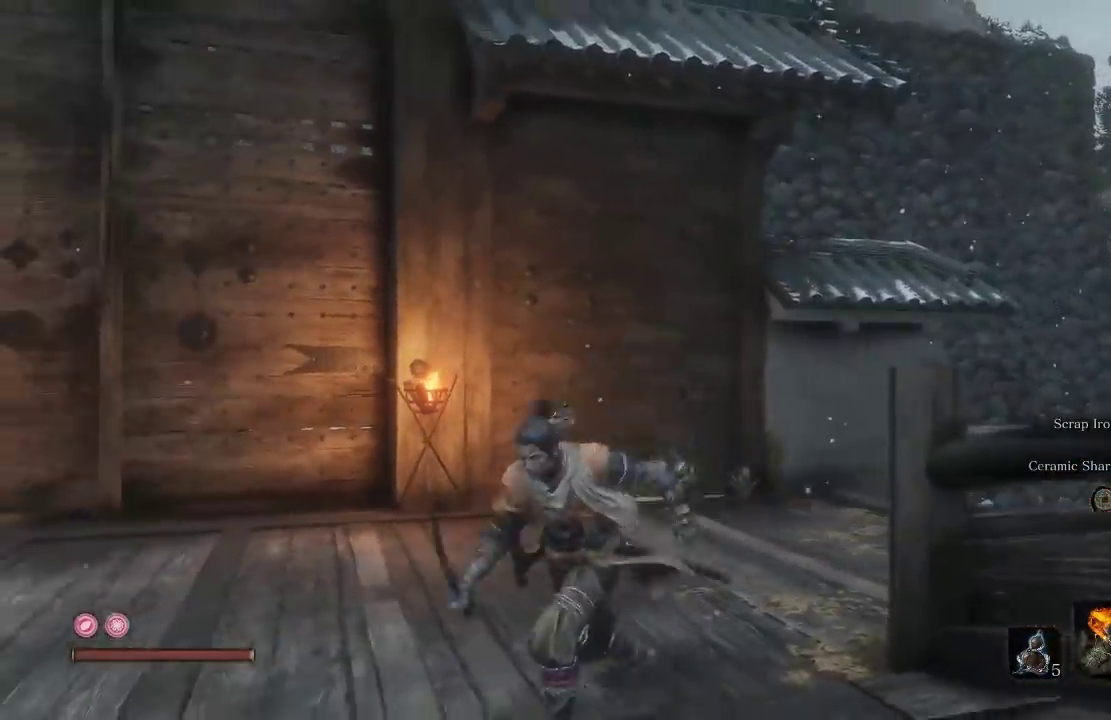
Gameplay with a controller (Xbox layout); each line is a JSON object with the inputs held at the frame after it. "events" lists button and stick changes between this image and that frame as [ms after this image, input, new state], when the widget could be followed in between.
{"buttons": ["L2"], "left_stick": "up", "right_stick": "center", "events": [[100, "A", "up"], [200, "right_stick", "up"], [233, "left_stick", "up"], [333, "L2", "down"], [333, "right_stick", "center"]]}
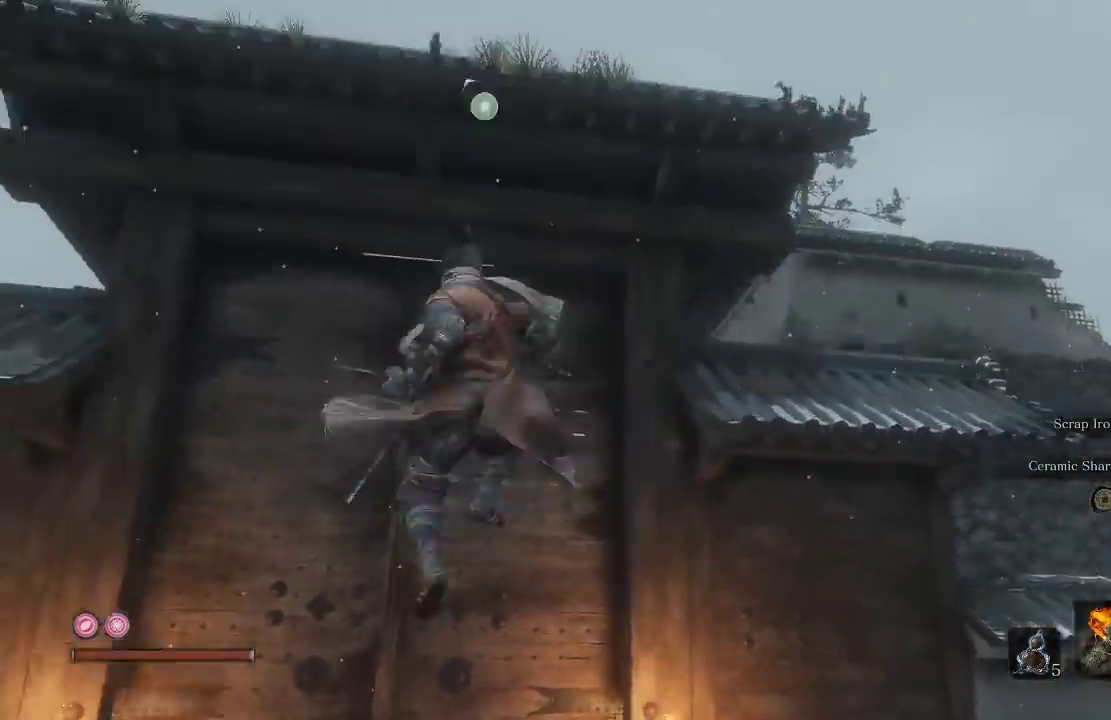
{"buttons": [], "left_stick": "up", "right_stick": "down-right", "events": [[83, "left_stick", "up-left"], [250, "L2", "up"], [367, "right_stick", "down-right"], [433, "left_stick", "up"]]}
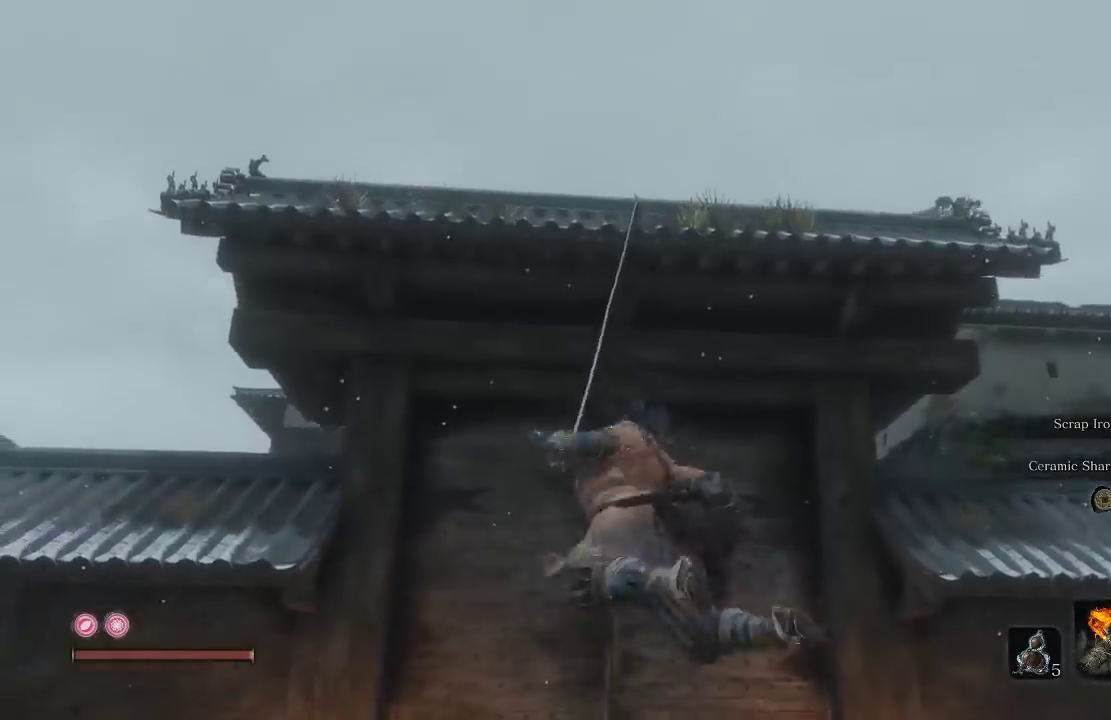
{"buttons": [], "left_stick": "up", "right_stick": "down", "events": [[67, "right_stick", "down"]]}
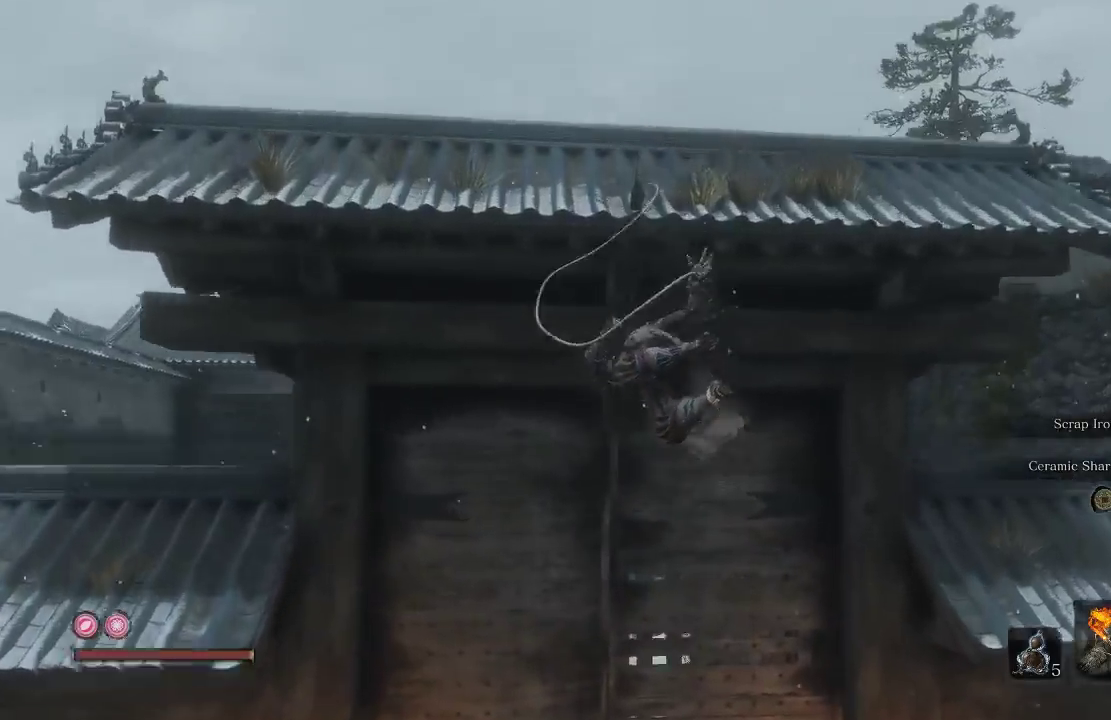
{"buttons": [], "left_stick": "up-right", "right_stick": "down", "events": [[233, "right_stick", "center"], [367, "right_stick", "down"], [433, "left_stick", "up-right"]]}
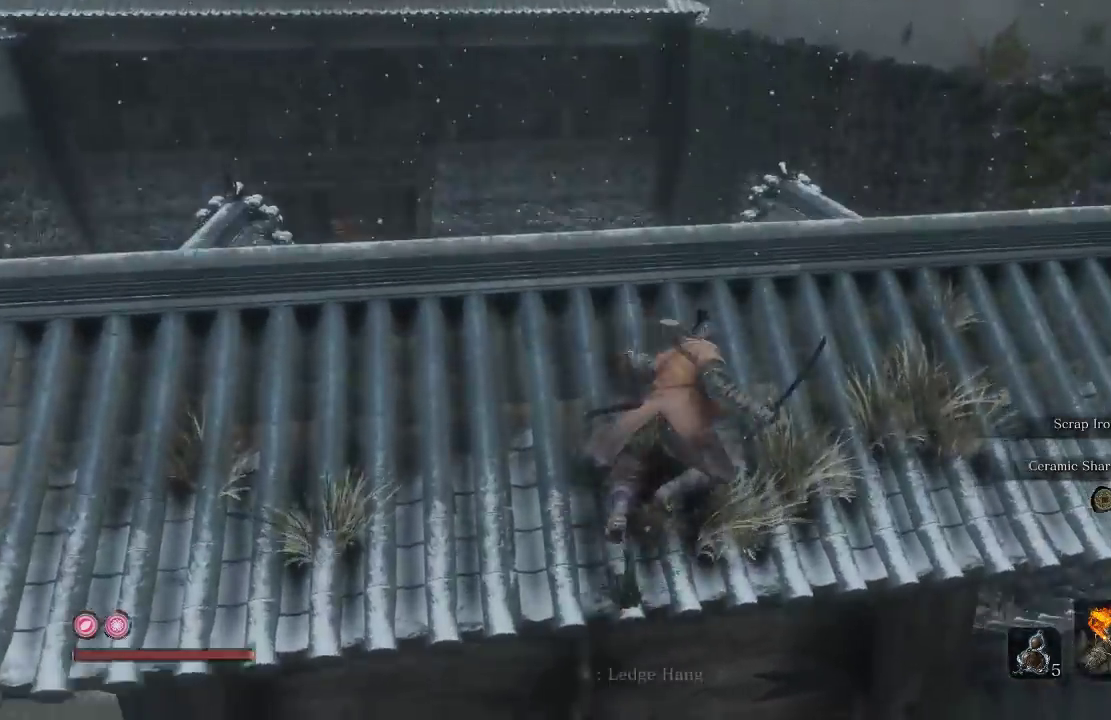
{"buttons": [], "left_stick": "center", "right_stick": "center", "events": [[167, "right_stick", "center"], [267, "right_stick", "down-left"], [283, "left_stick", "center"], [483, "right_stick", "center"]]}
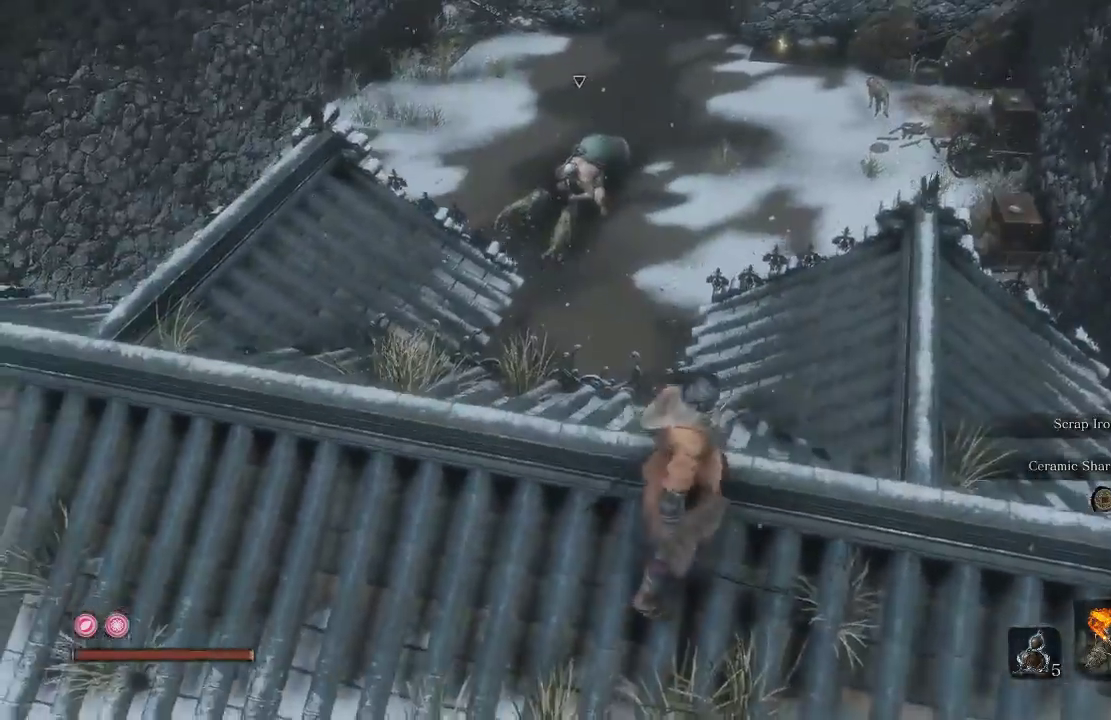
{"buttons": [], "left_stick": "center", "right_stick": "center", "events": []}
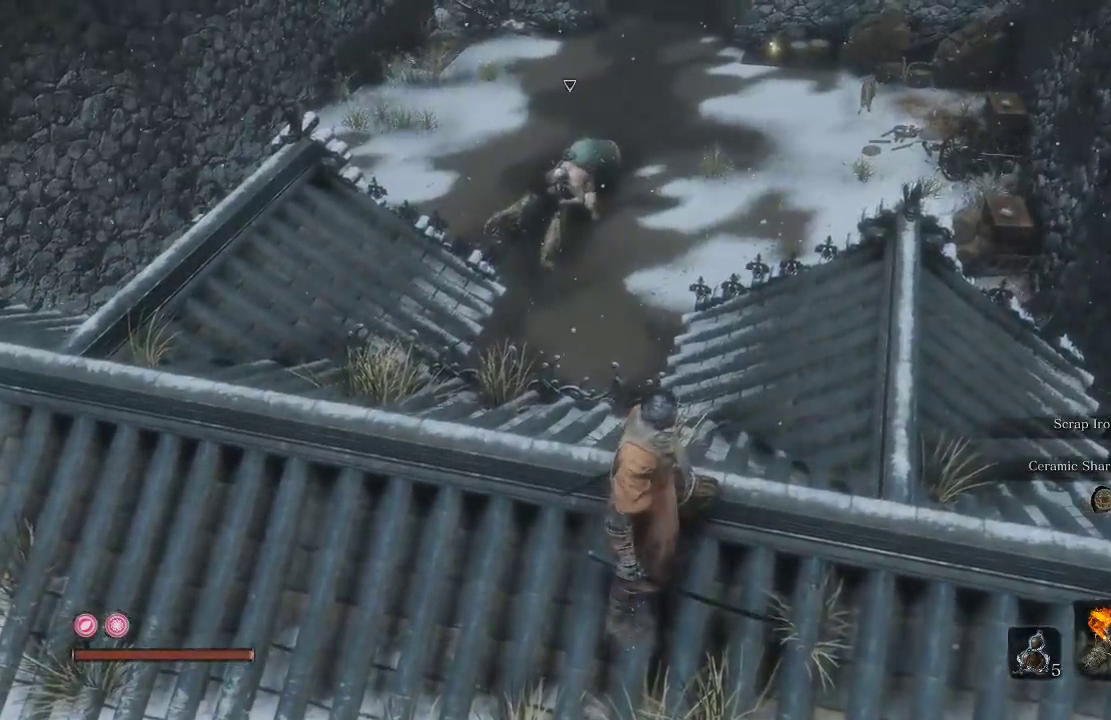
{"buttons": [], "left_stick": "center", "right_stick": "center", "events": []}
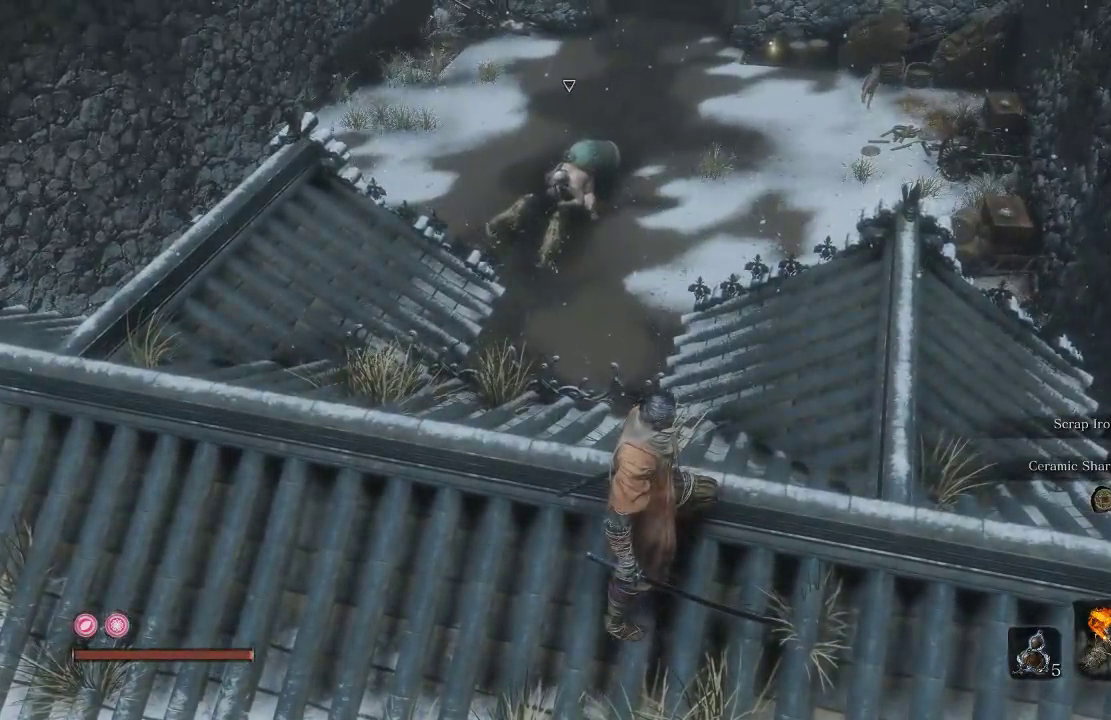
{"buttons": [], "left_stick": "center", "right_stick": "left", "events": [[433, "right_stick", "left"]]}
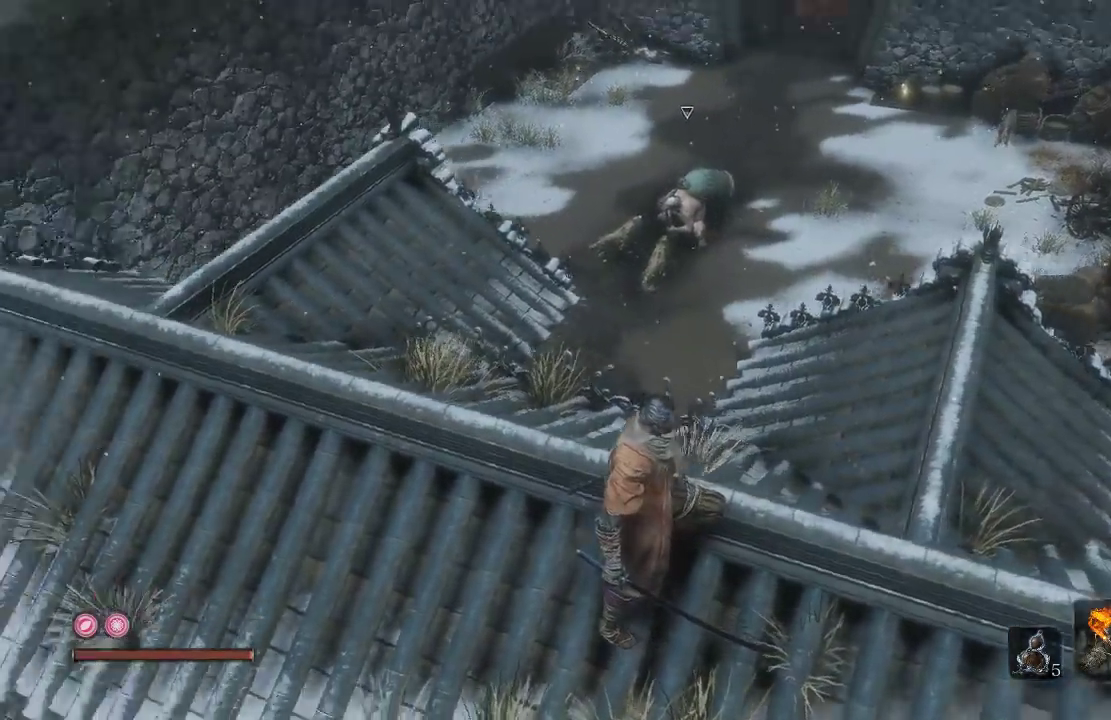
{"buttons": [], "left_stick": "center", "right_stick": "center", "events": [[100, "right_stick", "center"]]}
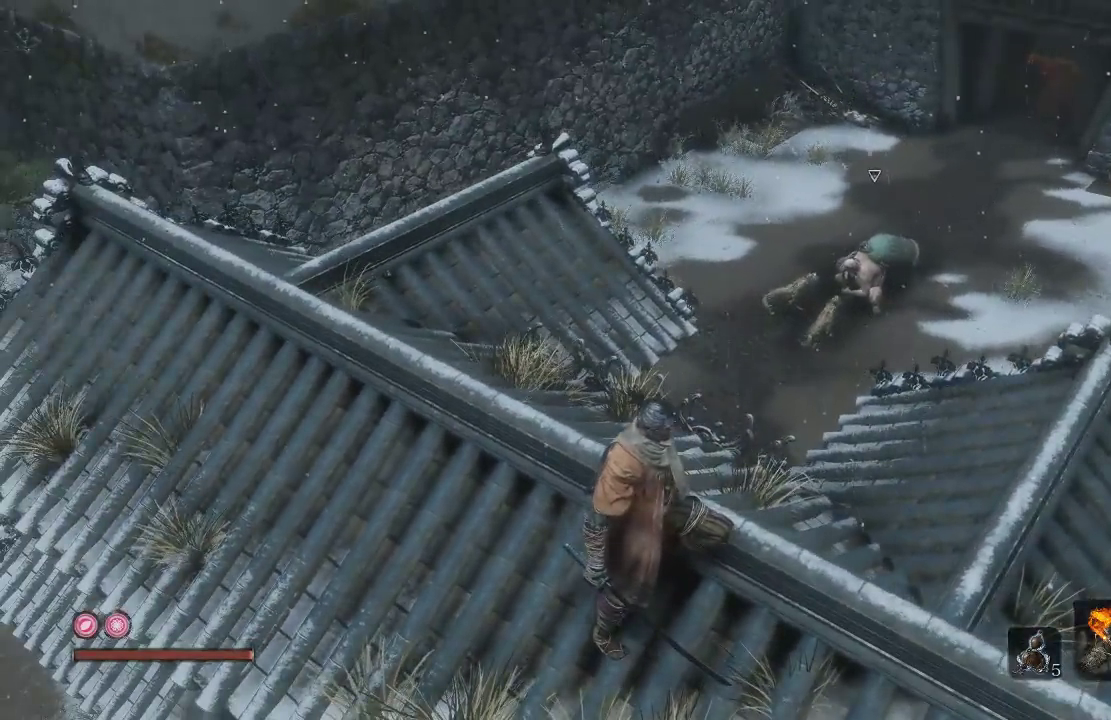
{"buttons": [], "left_stick": "center", "right_stick": "center", "events": []}
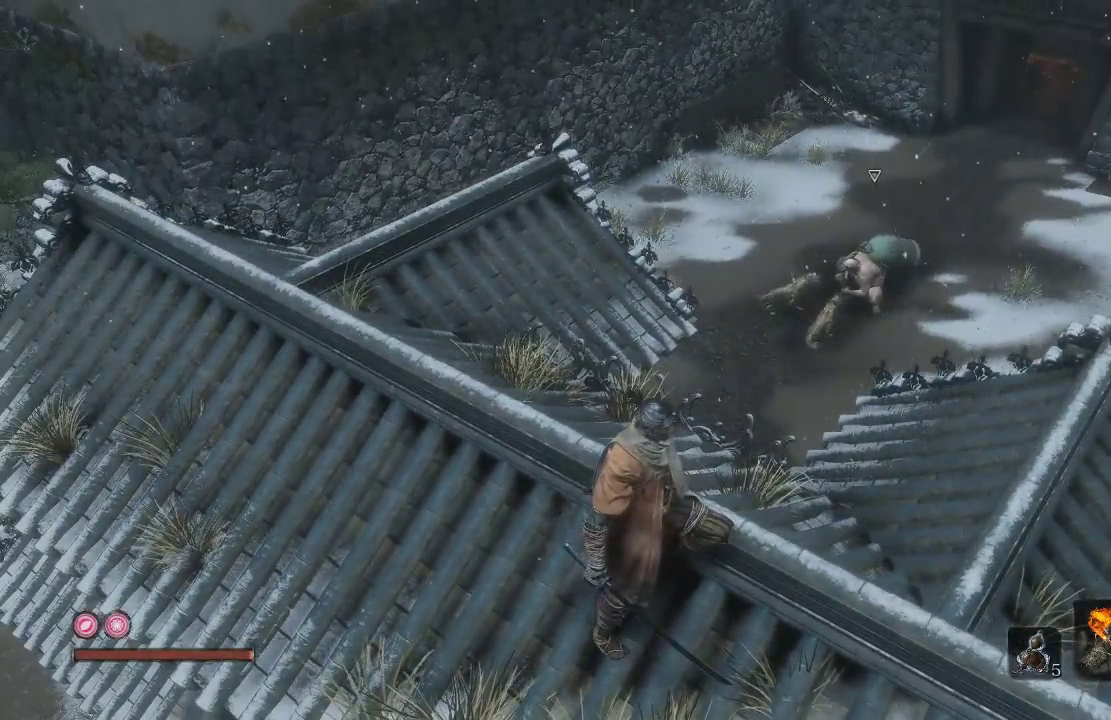
{"buttons": [], "left_stick": "center", "right_stick": "up", "events": [[467, "right_stick", "up"]]}
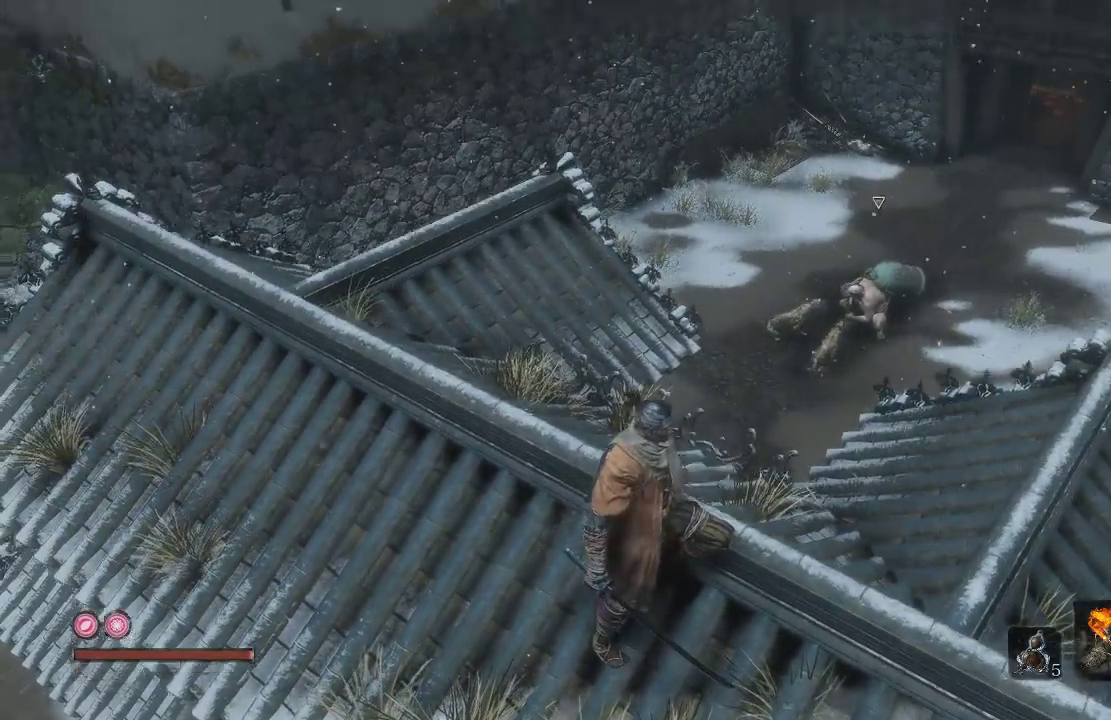
{"buttons": [], "left_stick": "center", "right_stick": "center", "events": [[133, "right_stick", "center"], [300, "left_stick", "down-right"], [500, "left_stick", "center"]]}
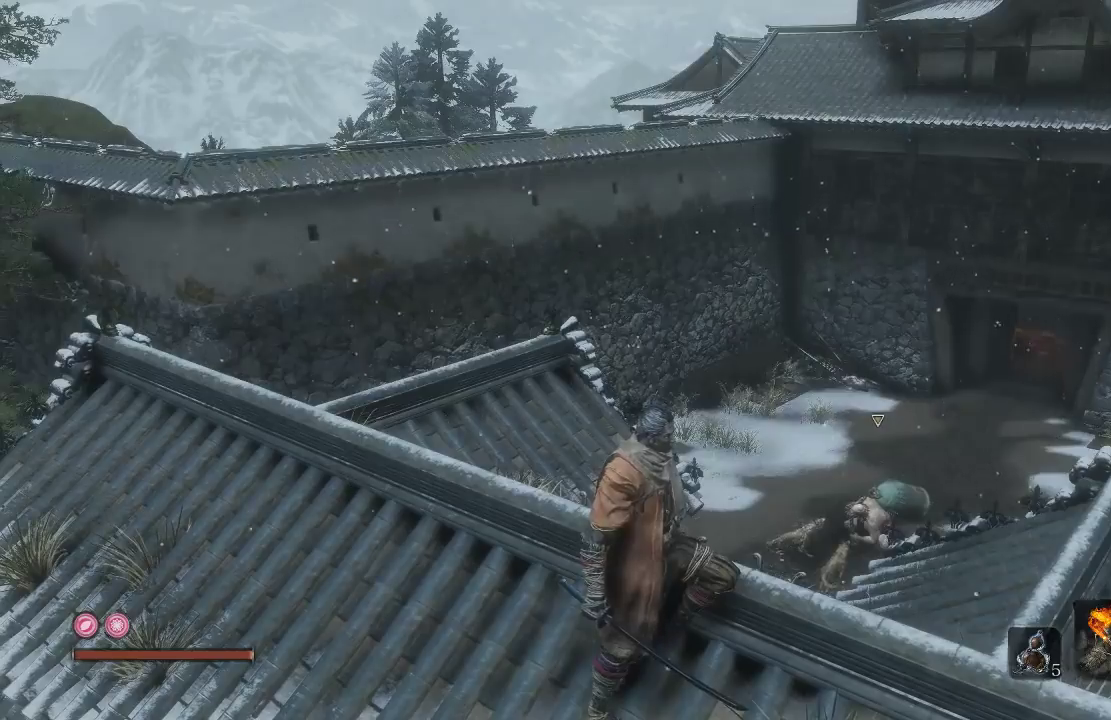
{"buttons": [], "left_stick": "center", "right_stick": "center", "events": []}
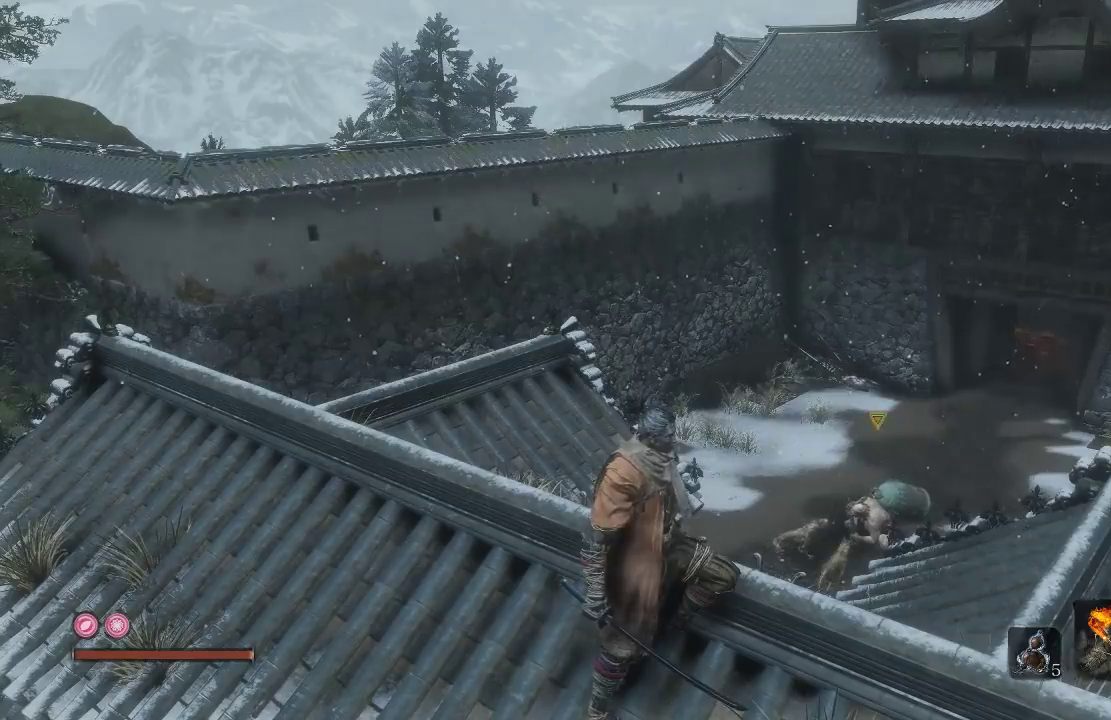
{"buttons": [], "left_stick": "down-right", "right_stick": "down-right", "events": [[33, "left_stick", "down-right"], [417, "right_stick", "down-right"]]}
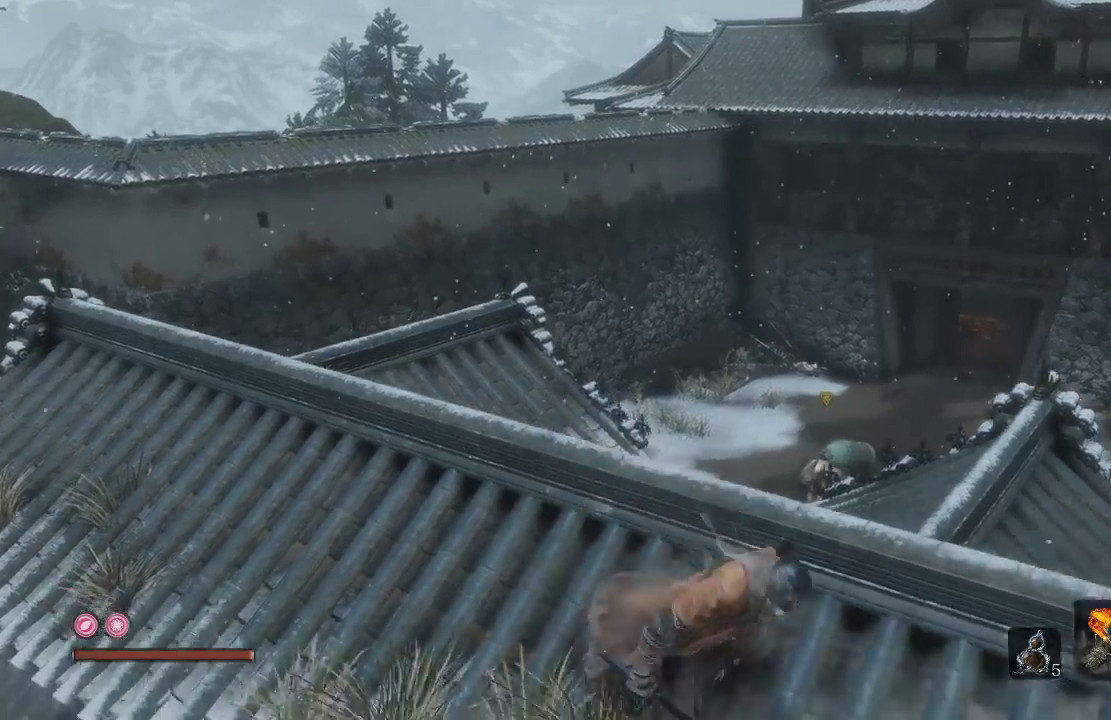
{"buttons": [], "left_stick": "center", "right_stick": "center"}
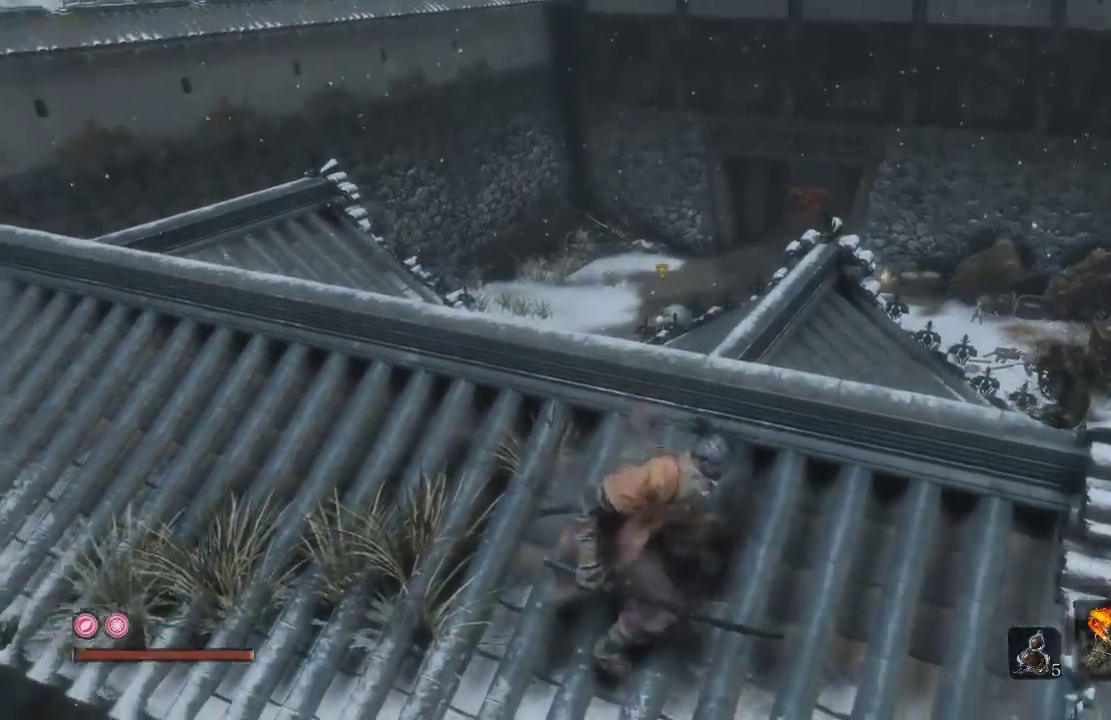
{"buttons": [], "left_stick": "center", "right_stick": "center", "events": [[167, "left_stick", "up"], [250, "right_stick", "down"], [300, "left_stick", "up-left"], [383, "left_stick", "left"], [417, "right_stick", "center"], [467, "left_stick", "center"]]}
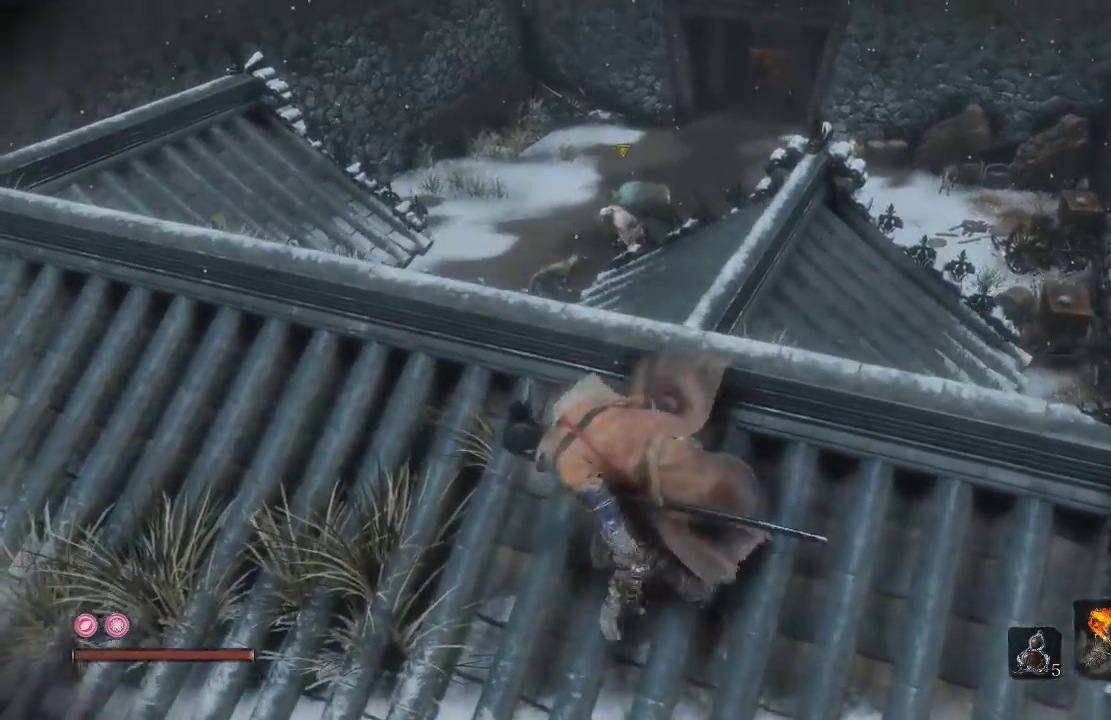
{"buttons": [], "left_stick": "left", "right_stick": "center", "events": [[117, "left_stick", "left"]]}